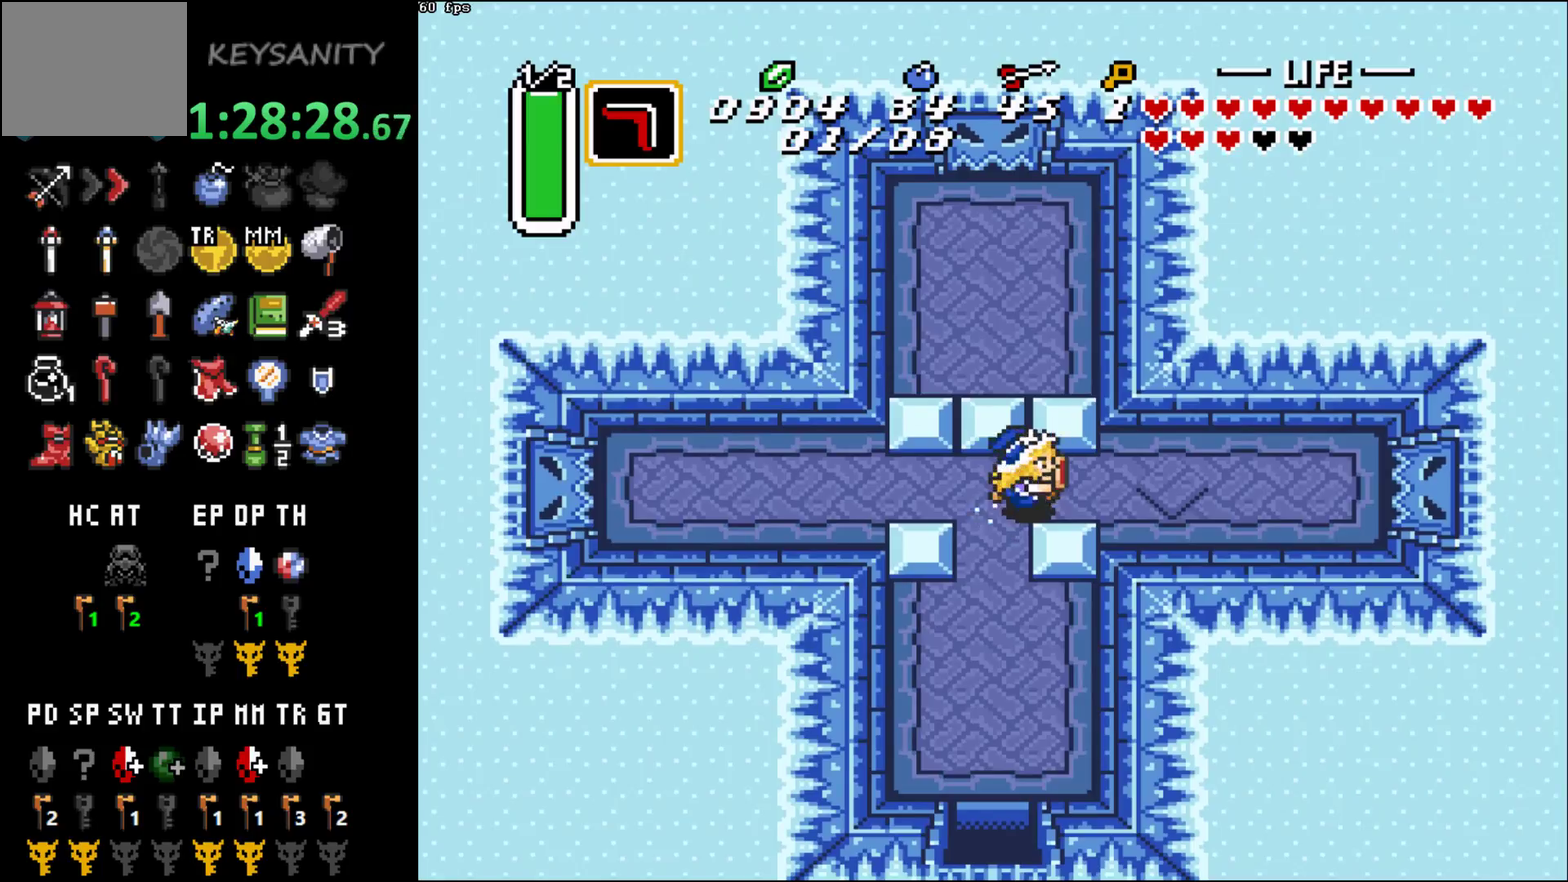
Gameplay with a controller (Xbox layout); each line is a JSON object with the inputs held at the frame after it. "events" lists button and stick changes between this image and that frame as [ms after this image, input, new state], when the widget could be followed in between. This overlay highlights the sticks when they move; stick clicks (L3 R3) are not distinguishable. Not read: L3 R3 right_stick.
{"buttons": ["B"], "left_stick": "center", "events": []}
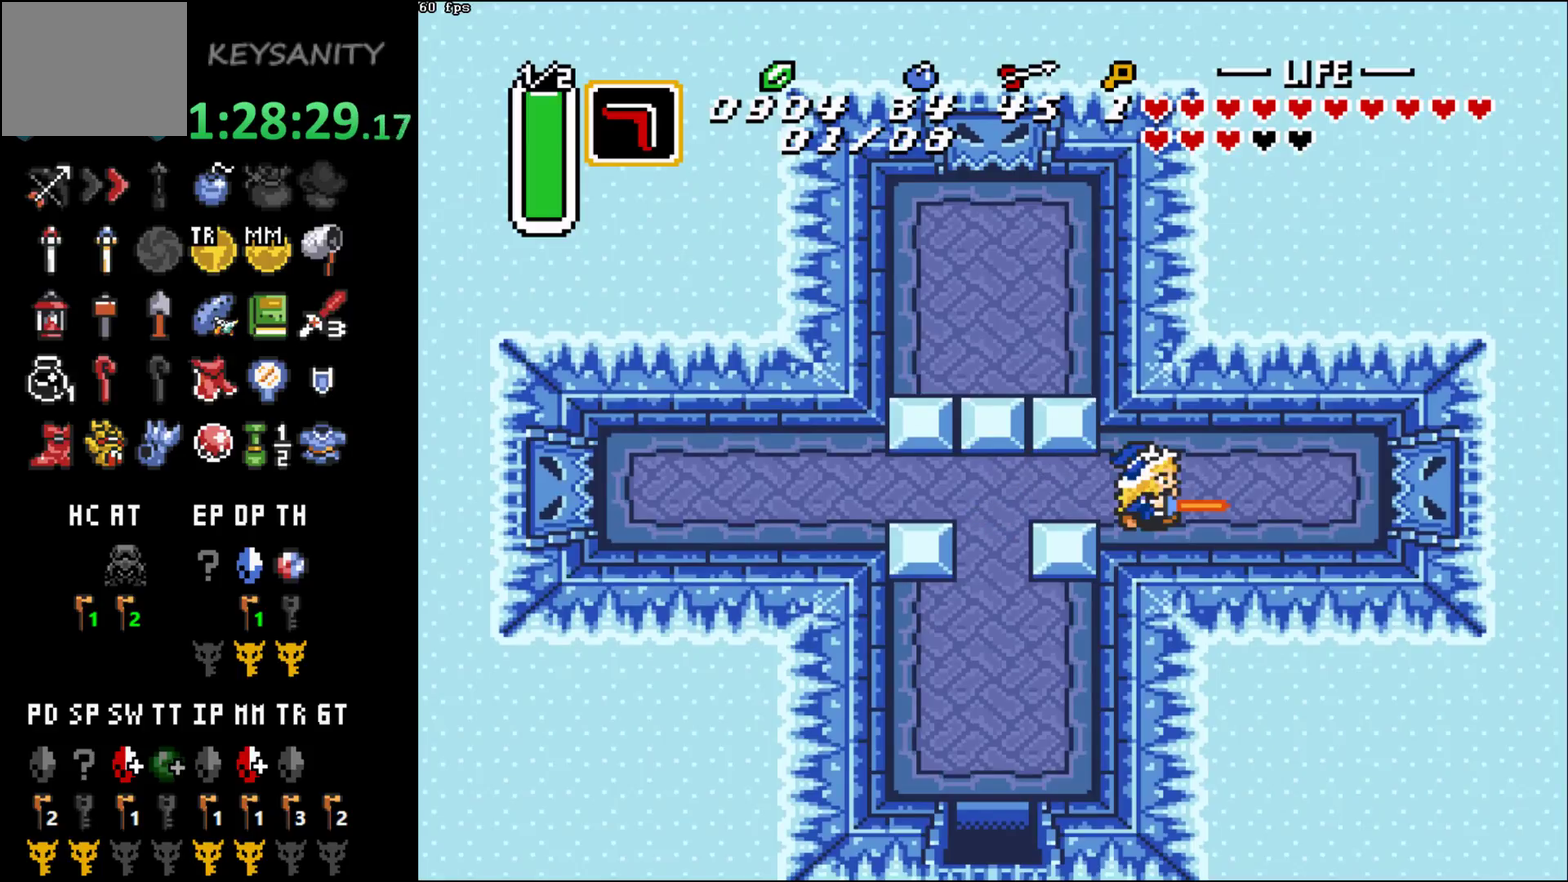
{"buttons": ["B"], "left_stick": "center", "events": []}
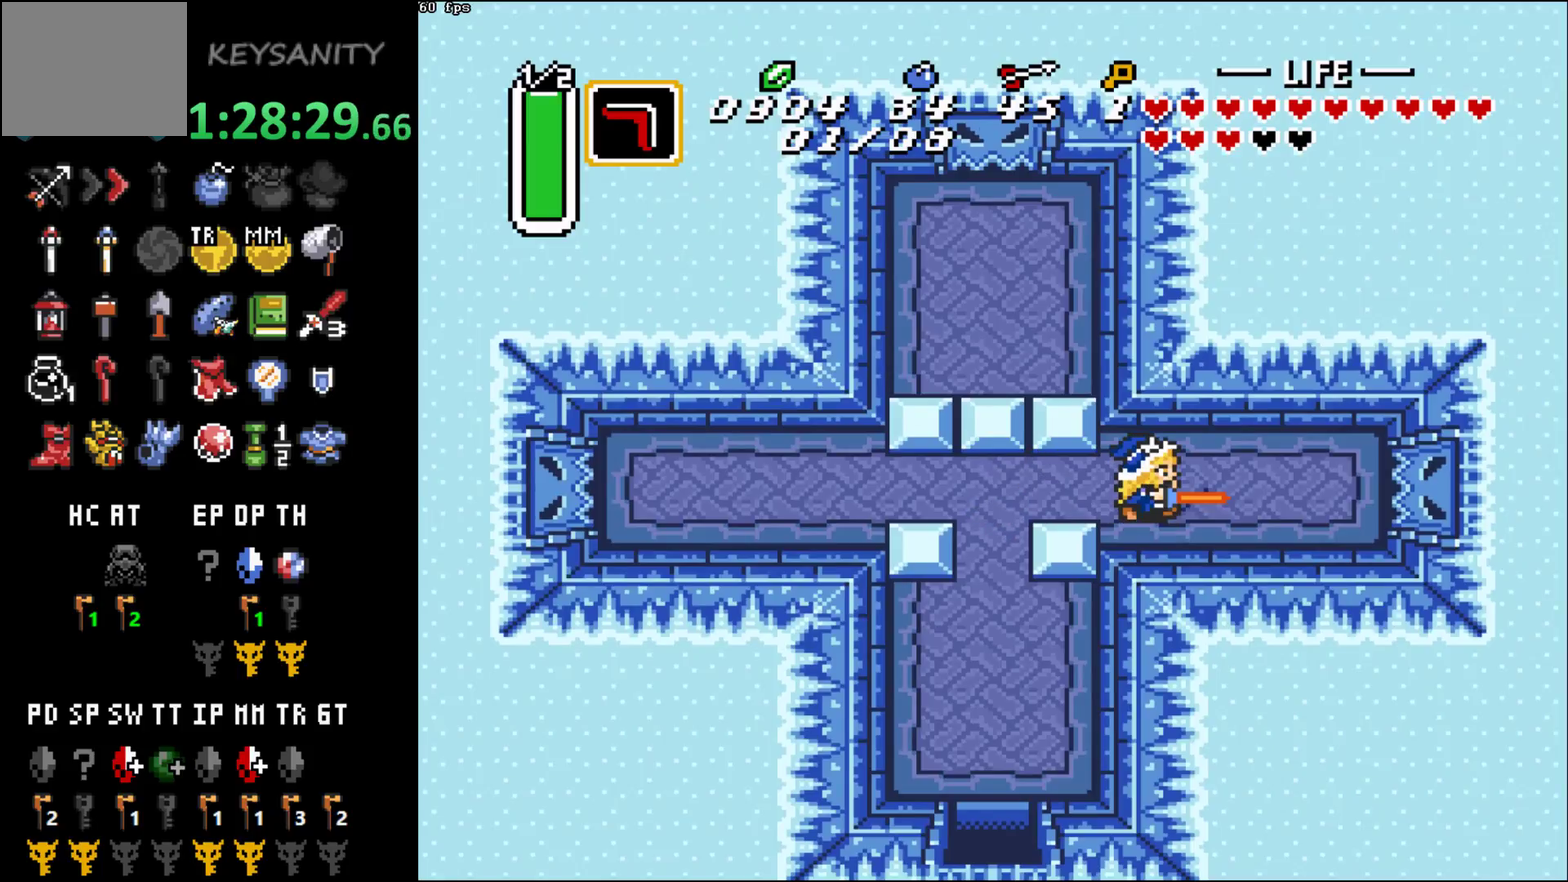
{"buttons": ["B"], "left_stick": "center", "events": []}
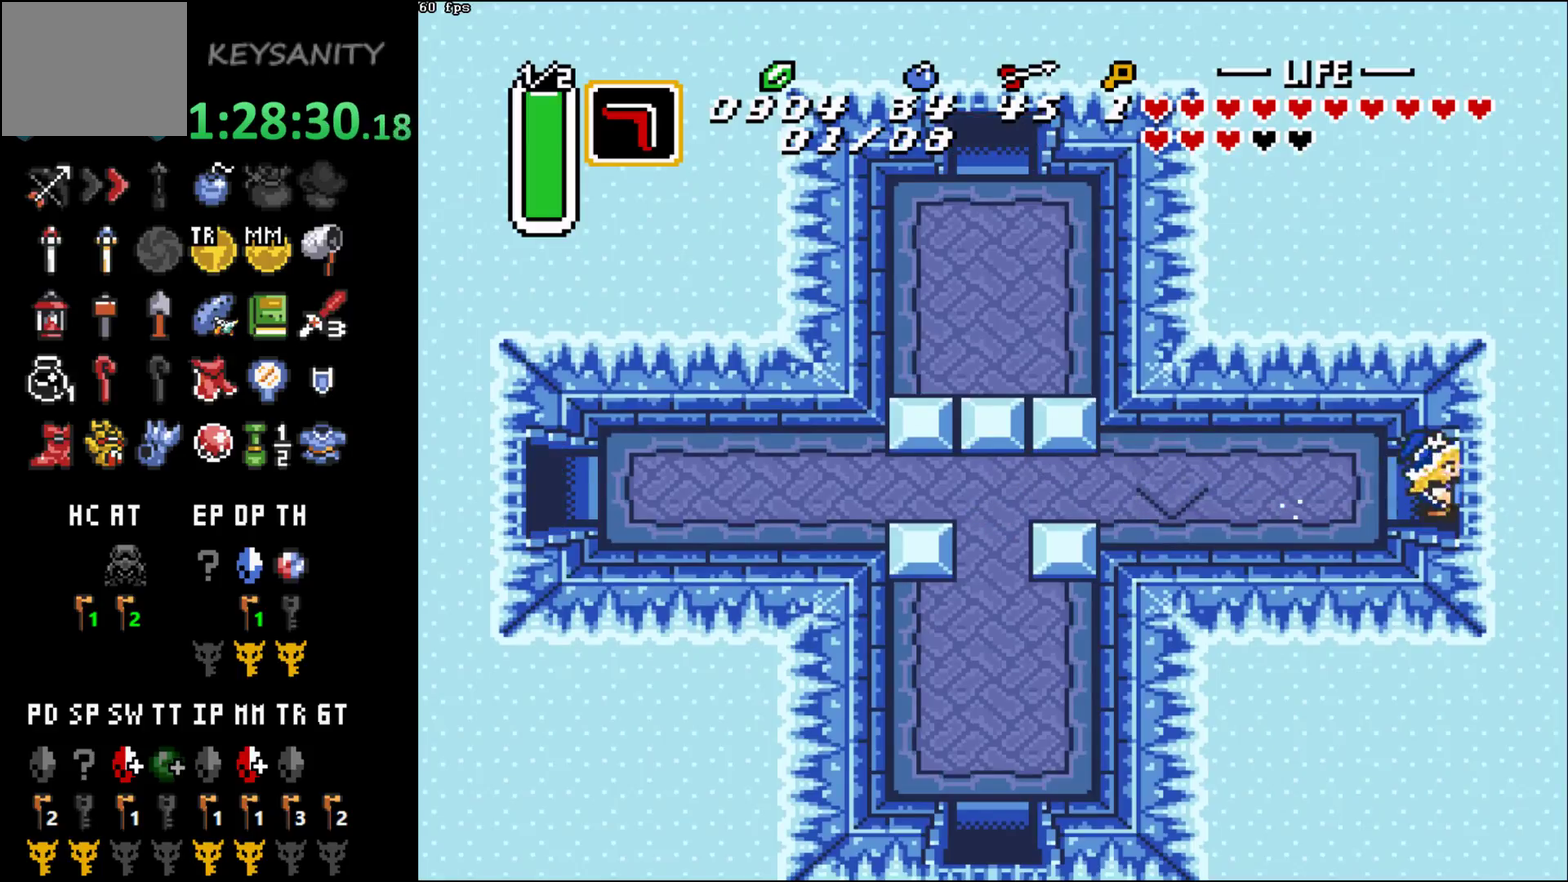
{"buttons": [], "left_stick": "center", "events": [[183, "B", "up"]]}